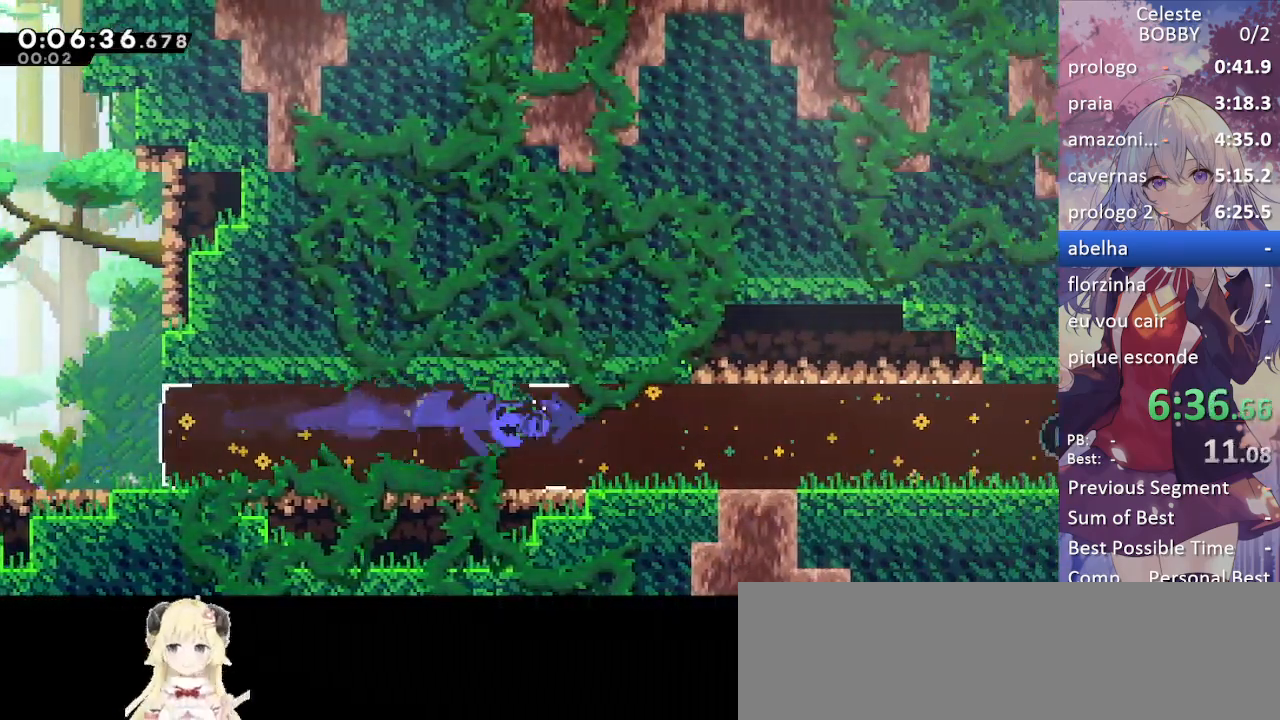
Gameplay with keyboard; each line is a JSON object with the keys held at the frame after it. "events" lists presses ("down") and releases ("up") of "blockless", "bubsdrop", "dash", "demo", "down", "grab", "jump", "jump2", "jump3", "jump4", "jump5", "left", "pause", "right", "rtm" and "up" between this image and that frame as [ms after this image, input, new state], when the widget could be followed in between. No other keys are recorded. Mouse input is not recorded. Key names are as the overlay labels them; some are game actions (e.g. jump) rather than physical keys.
{"keys": ["grab", "right"], "events": [[133, "left", "up"], [133, "right", "down"]]}
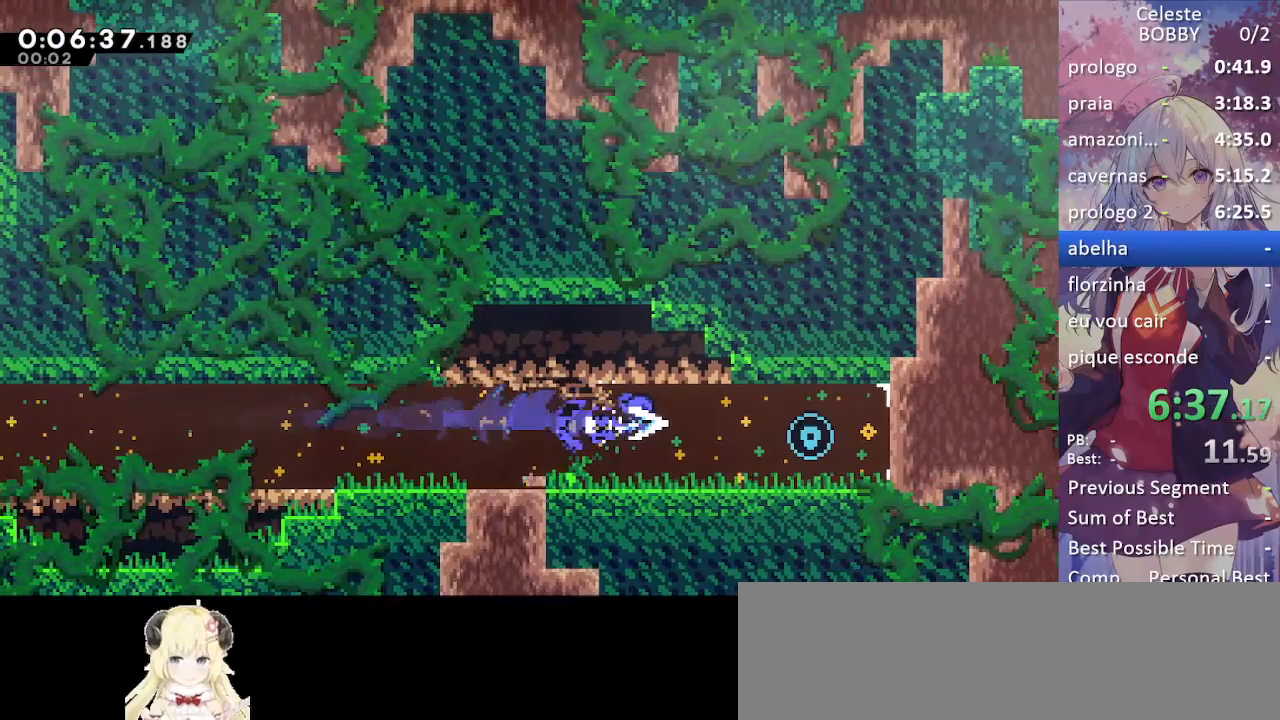
{"keys": ["grab", "right"], "events": []}
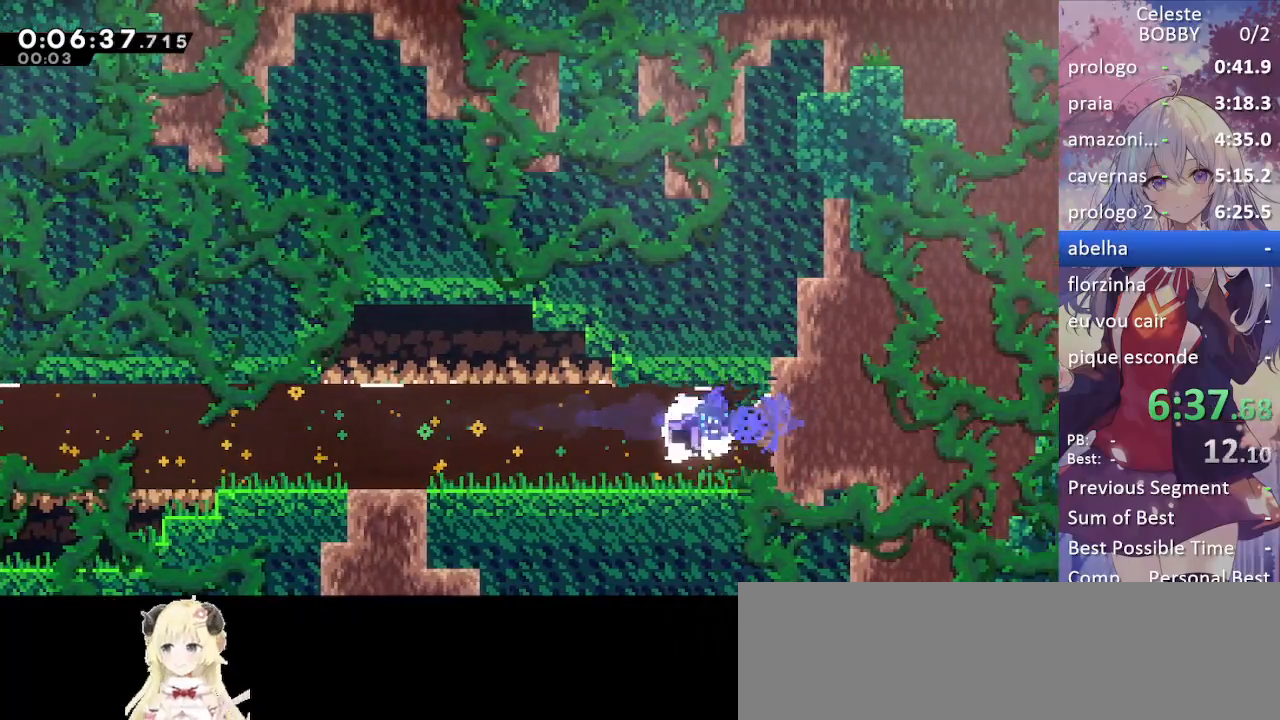
{"keys": ["grab", "right"], "events": []}
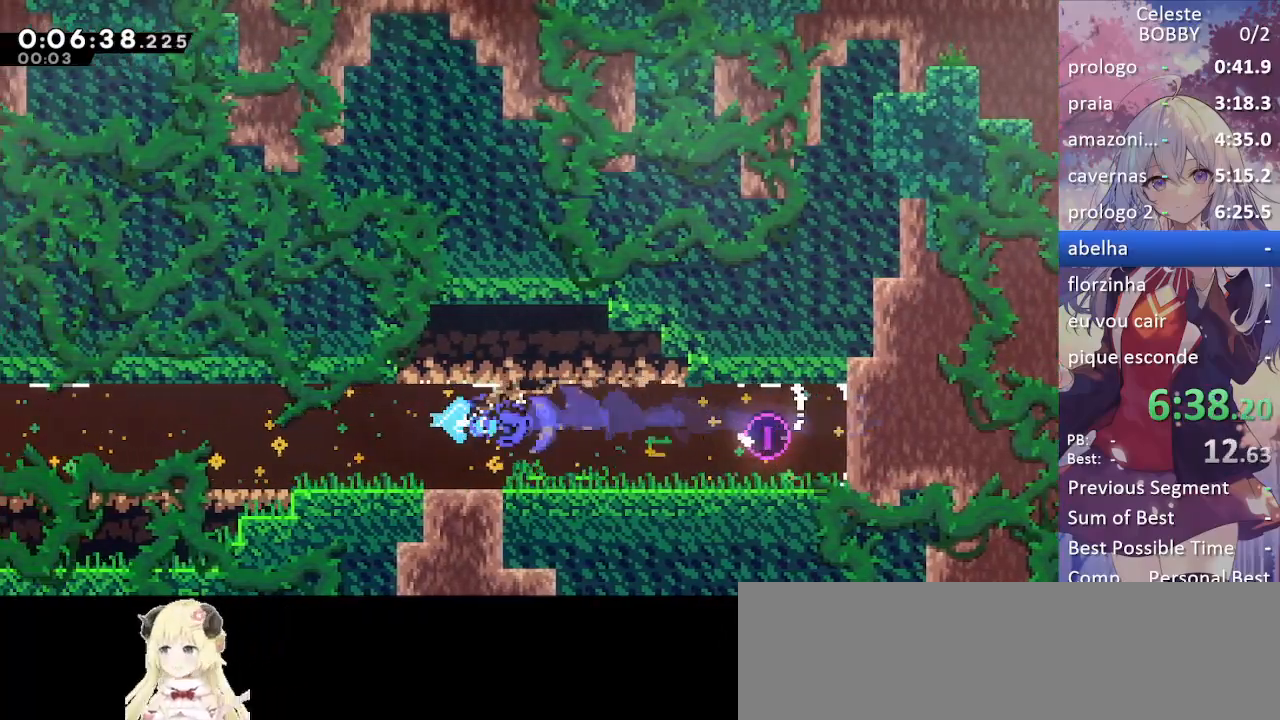
{"keys": ["grab", "right"], "events": []}
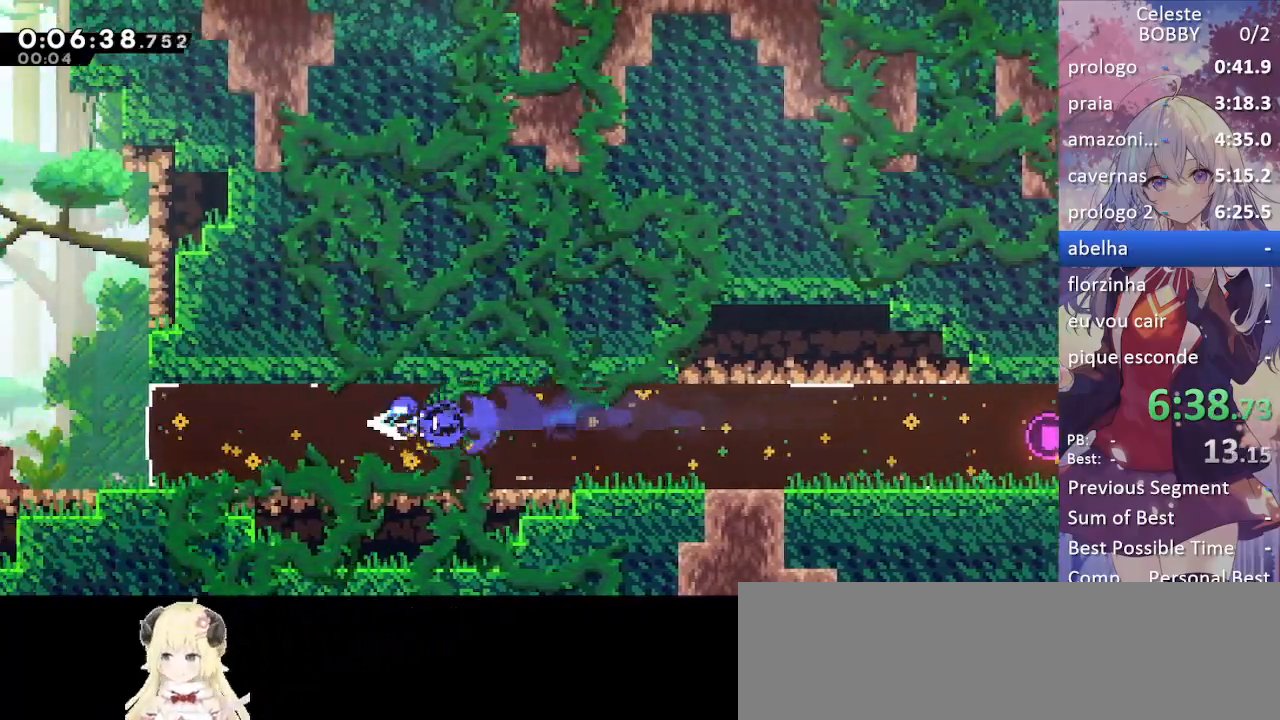
{"keys": ["grab", "right"], "events": []}
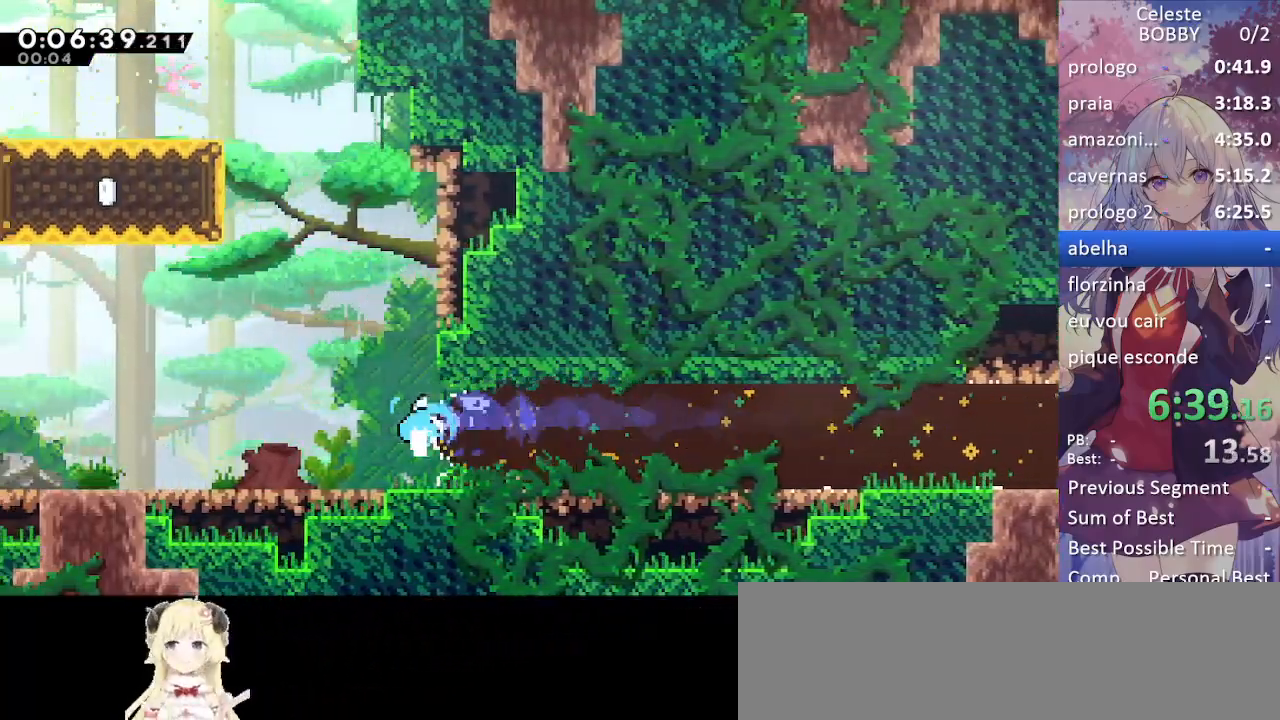
{"keys": ["jump", "left"], "events": [[83, "dash", "down"], [83, "grab", "up"], [83, "right", "up"], [83, "up", "down"], [217, "dash", "up"], [217, "up", "up"], [267, "left", "down"], [317, "jump", "down"]]}
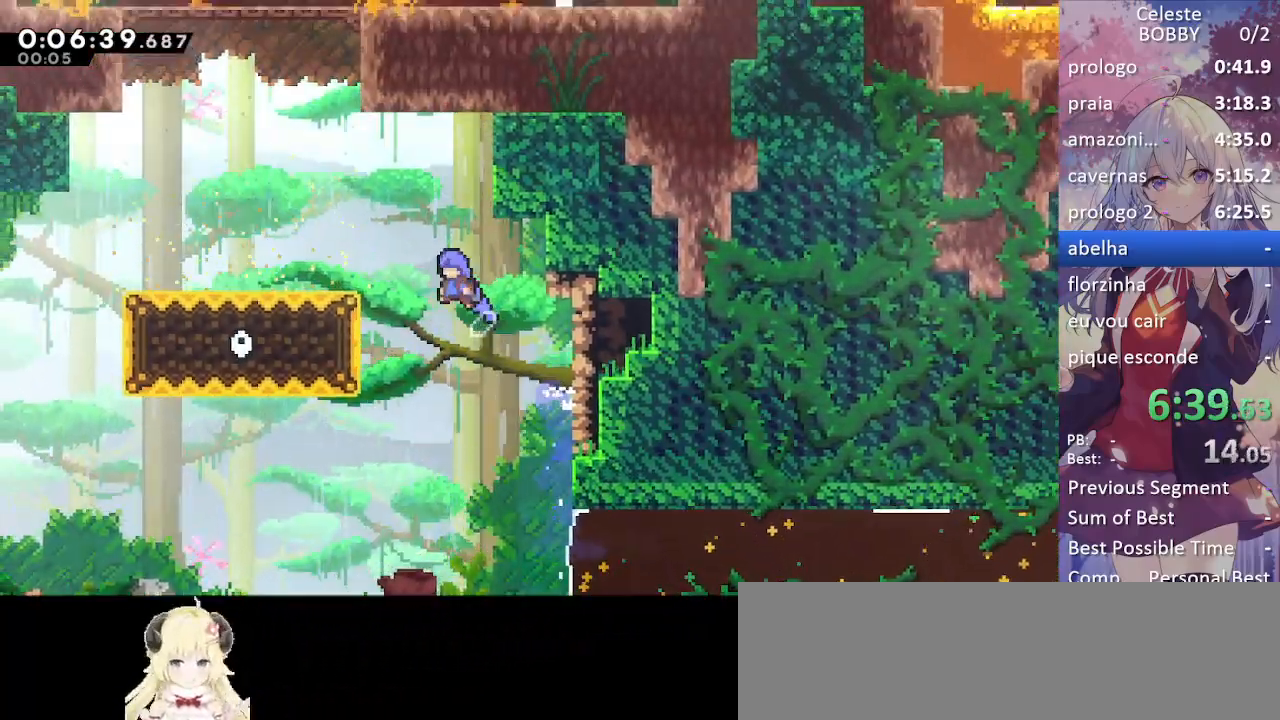
{"keys": ["jump"], "events": [[50, "jump", "up"], [283, "left", "up"], [383, "jump", "down"]]}
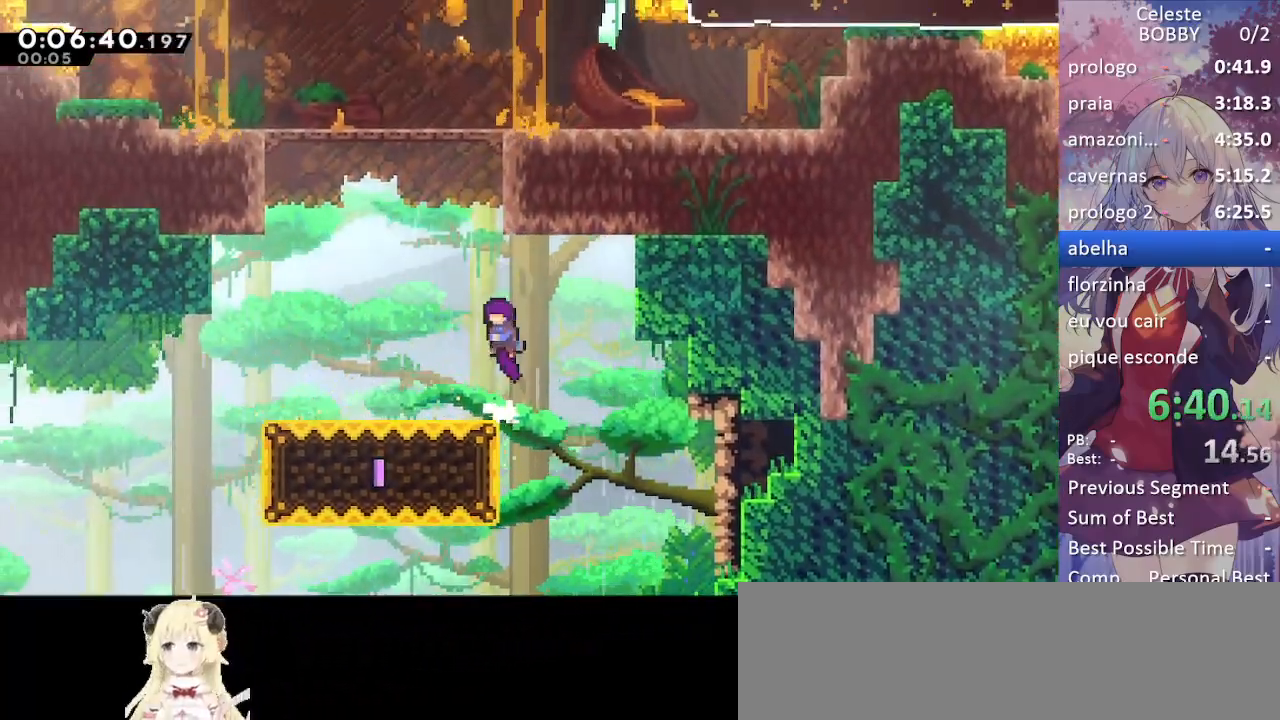
{"keys": ["grab", "right"], "events": [[33, "left", "down"], [33, "up", "down"], [117, "jump", "up"], [117, "left", "up"], [150, "dash", "down"], [250, "dash", "up"], [350, "grab", "down"], [350, "jump", "down"], [350, "up", "up"], [450, "right", "down"], [483, "jump", "up"]]}
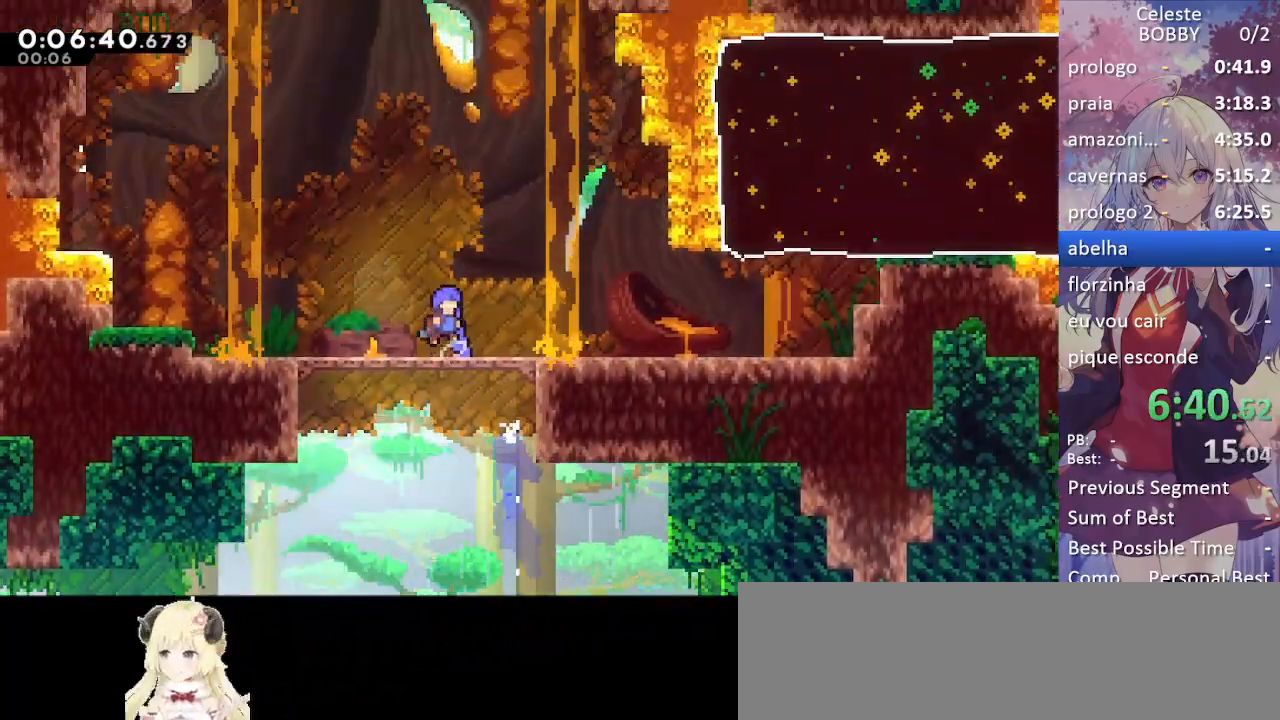
{"keys": ["right"], "events": [[167, "grab", "up"], [367, "demo", "down"], [450, "demo", "up"]]}
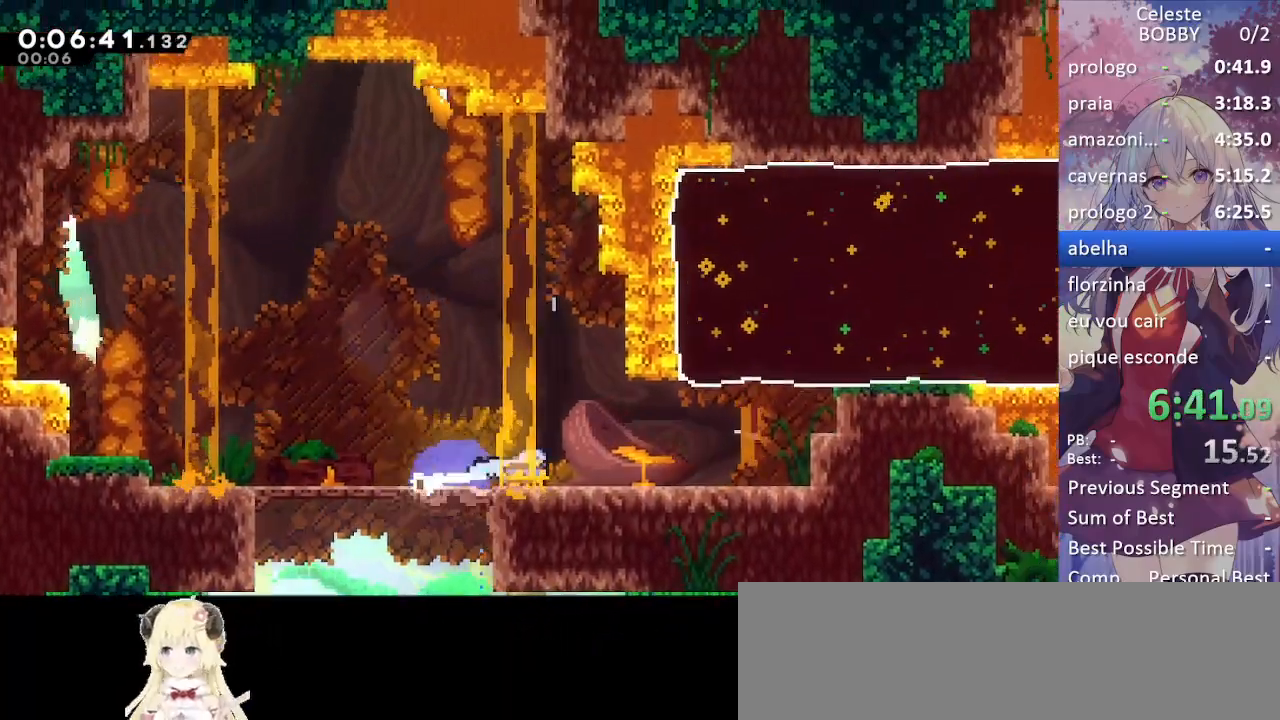
{"keys": ["right"], "events": [[50, "jump", "down"], [100, "up", "down"], [150, "dash", "down"], [183, "jump", "up"], [333, "dash", "up"], [333, "up", "up"]]}
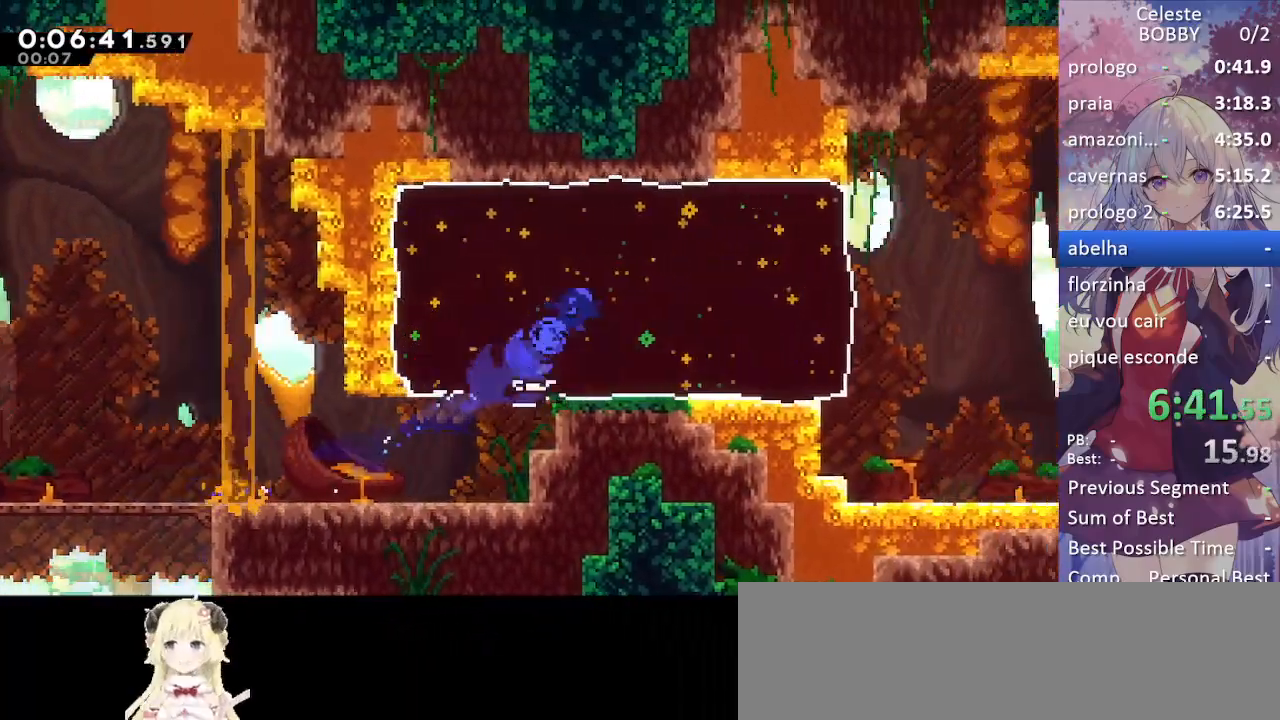
{"keys": ["down", "right"], "events": [[17, "down", "down"], [300, "dash", "down"], [433, "dash", "up"]]}
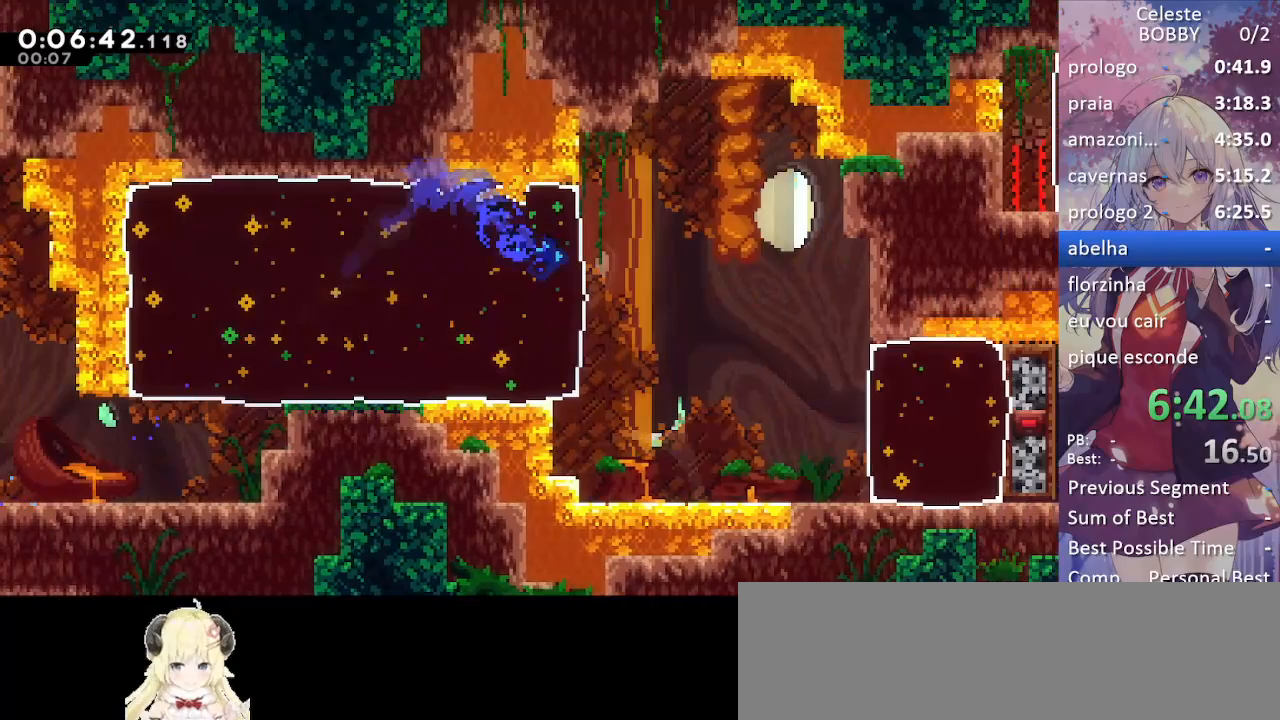
{"keys": ["right"], "events": [[367, "down", "up"]]}
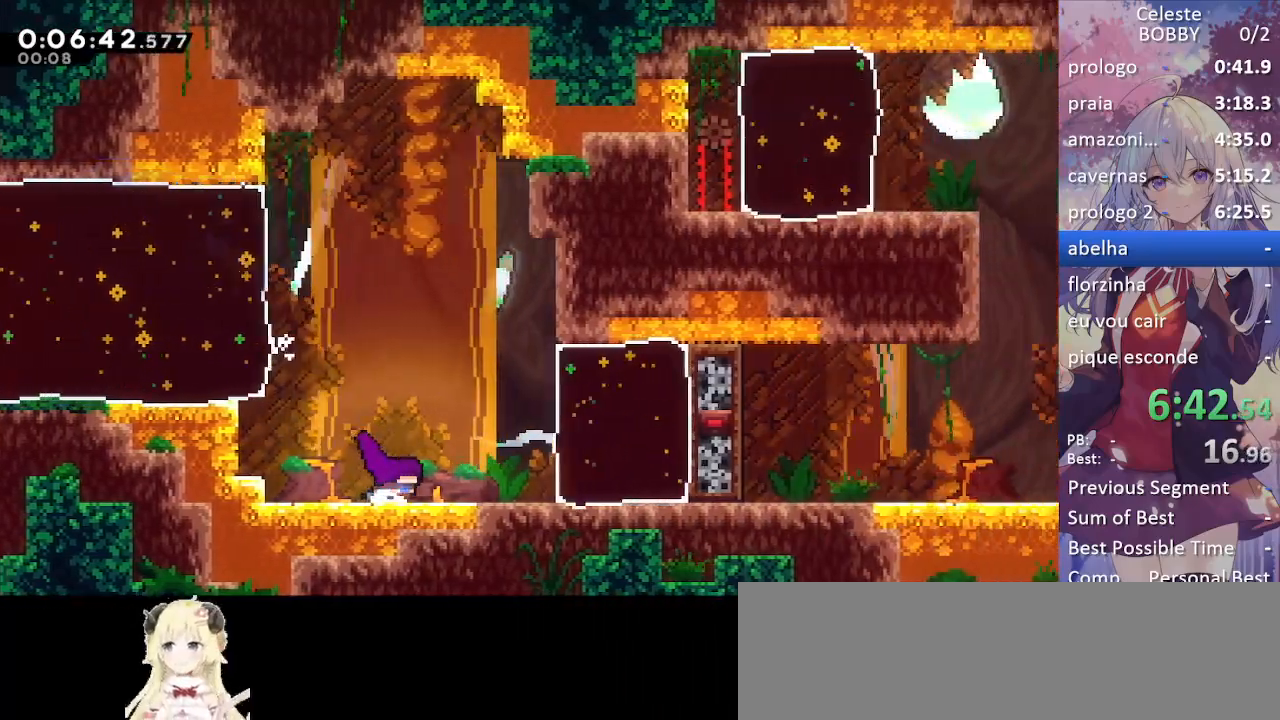
{"keys": ["right"], "events": [[50, "dash", "down"], [183, "dash", "up"]]}
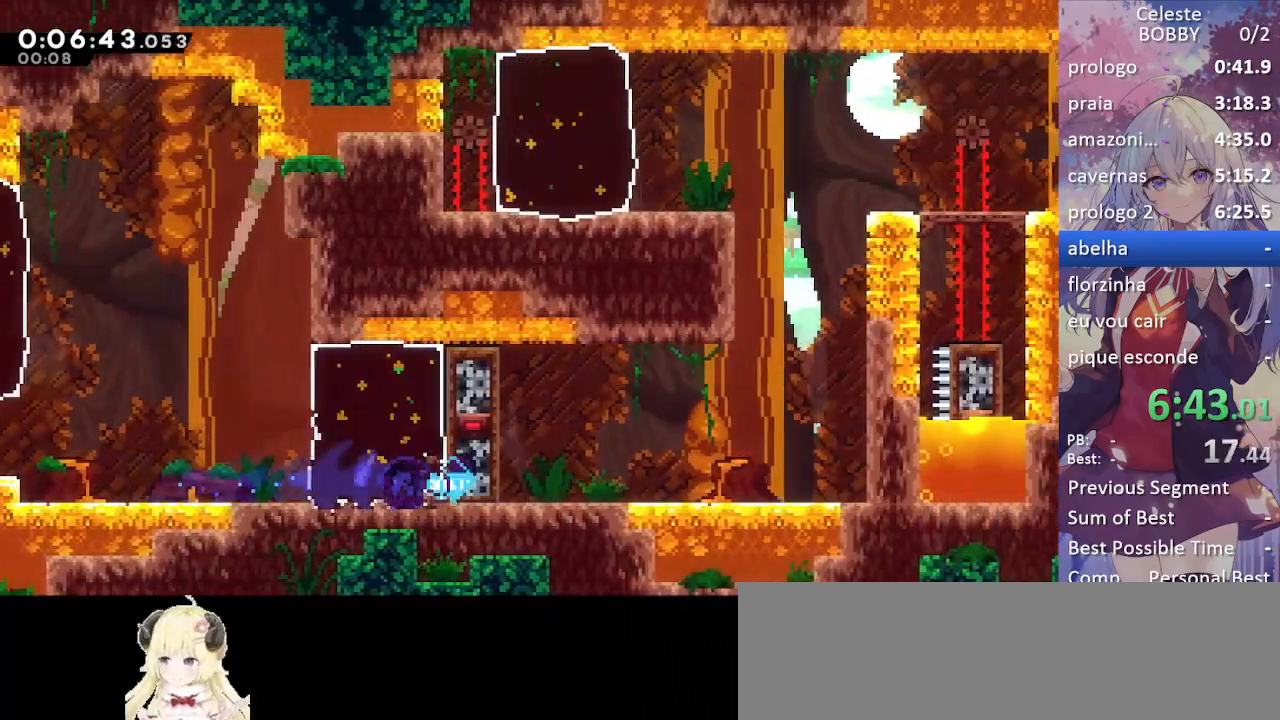
{"keys": ["right"], "events": [[217, "dash", "down"], [383, "dash", "up"]]}
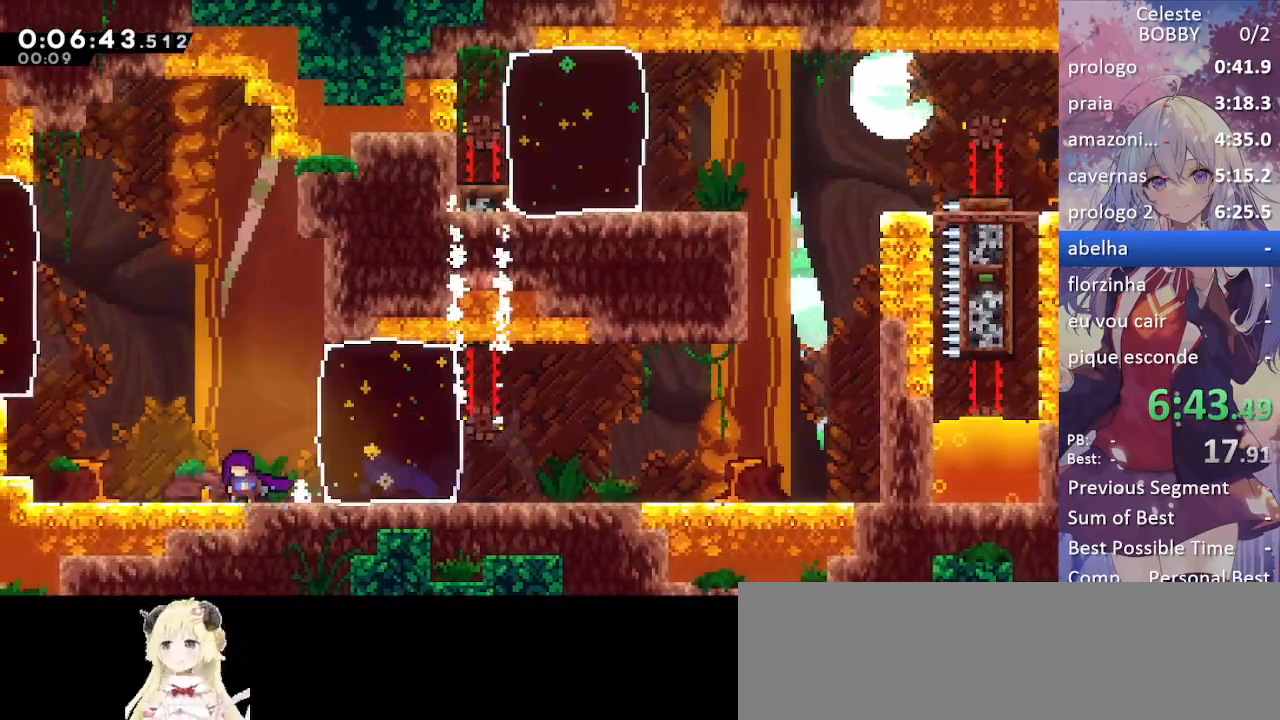
{"keys": ["jump", "right"], "events": [[33, "dash", "down"], [217, "dash", "up"], [400, "jump", "down"]]}
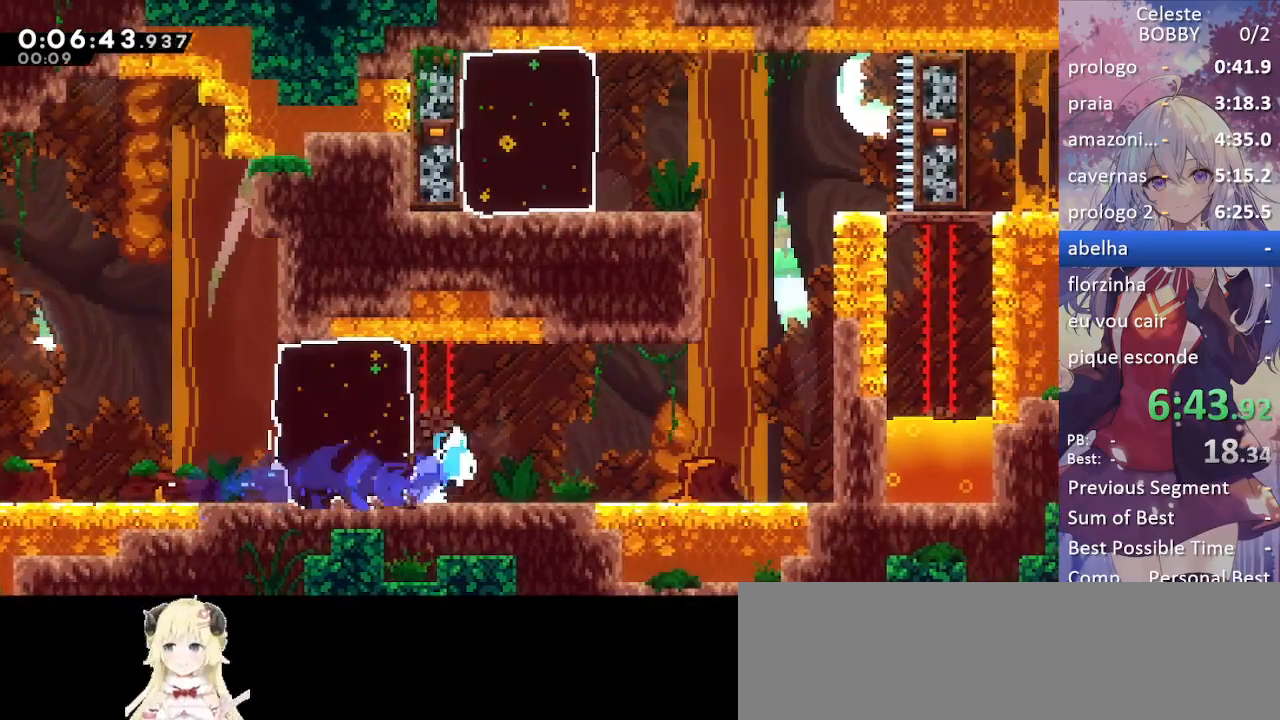
{"keys": ["dash", "grab", "up"], "events": [[50, "jump", "up"], [50, "jump2", "down"], [383, "dash", "down"], [383, "grab", "down"], [383, "jump2", "up"], [383, "right", "up"], [383, "up", "down"]]}
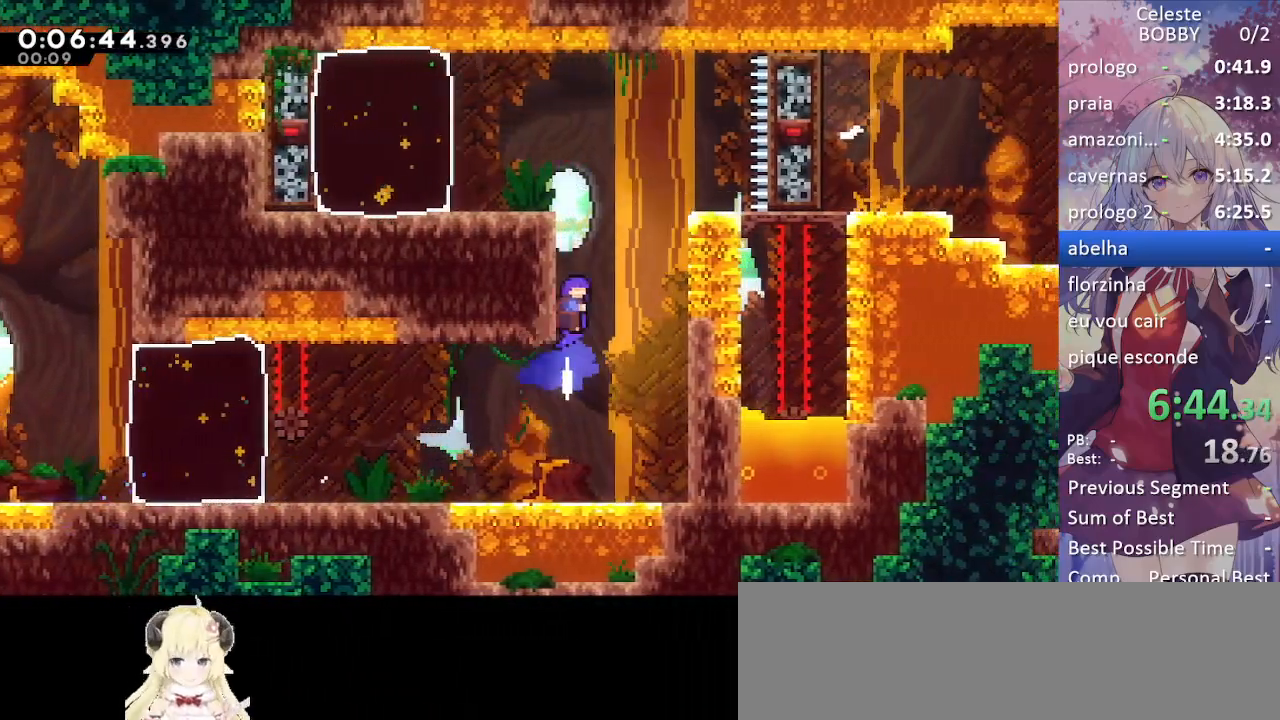
{"keys": ["dash", "left"], "events": [[67, "left", "down"], [67, "up", "up"], [117, "jump", "down"], [167, "dash", "up"], [250, "jump", "up"], [300, "grab", "up"], [483, "dash", "down"]]}
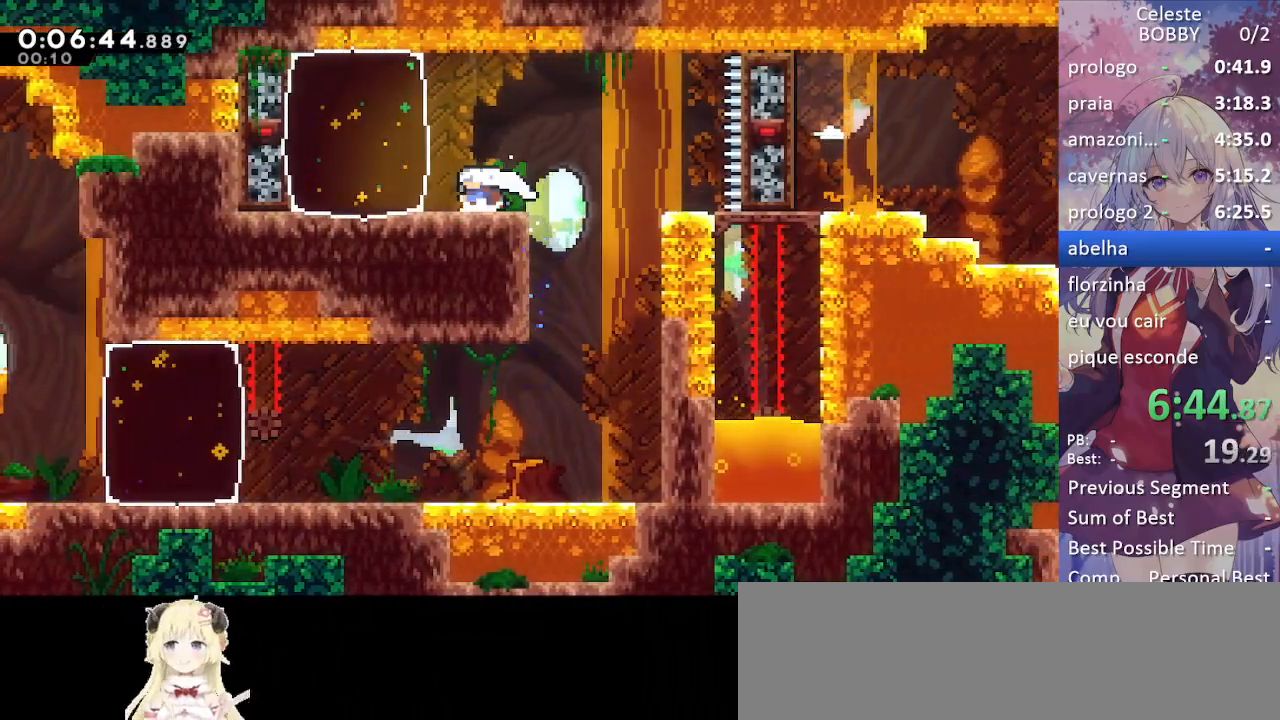
{"keys": ["right"], "events": [[133, "dash", "up"], [317, "left", "up"], [317, "right", "down"]]}
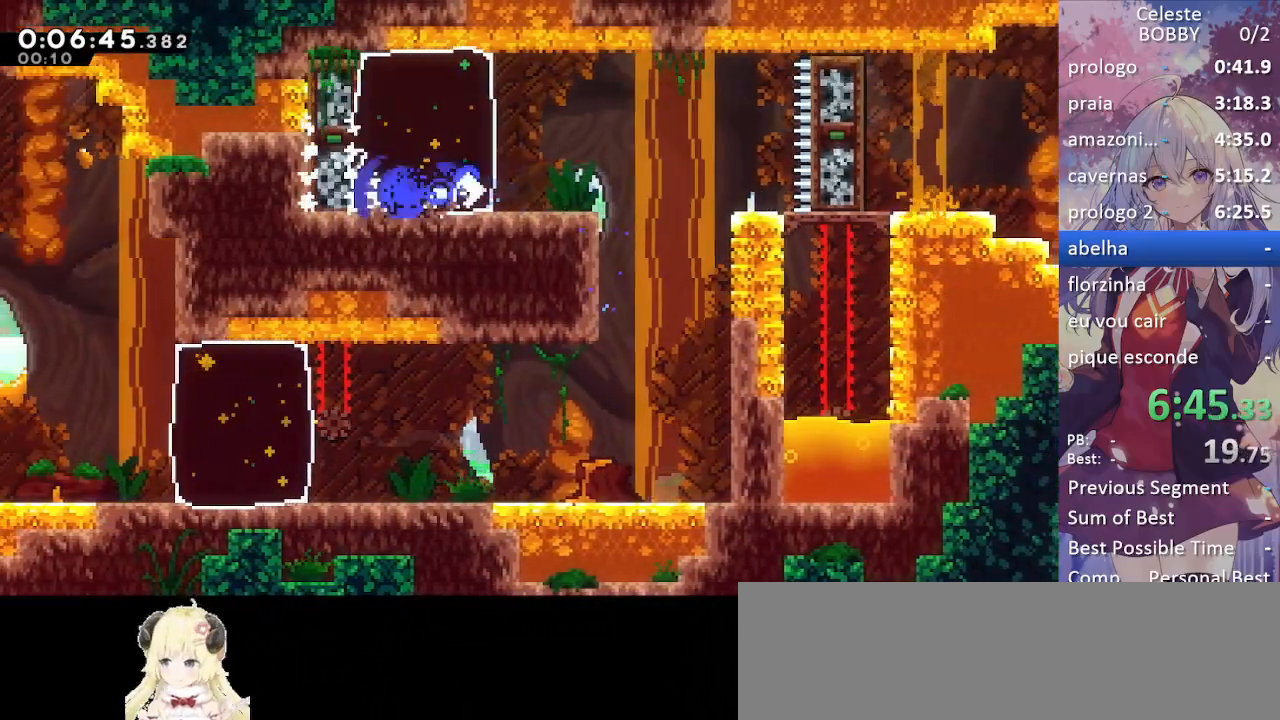
{"keys": ["right"], "events": [[150, "demo", "down"], [233, "jump", "down"], [333, "demo", "up"], [333, "jump", "up"]]}
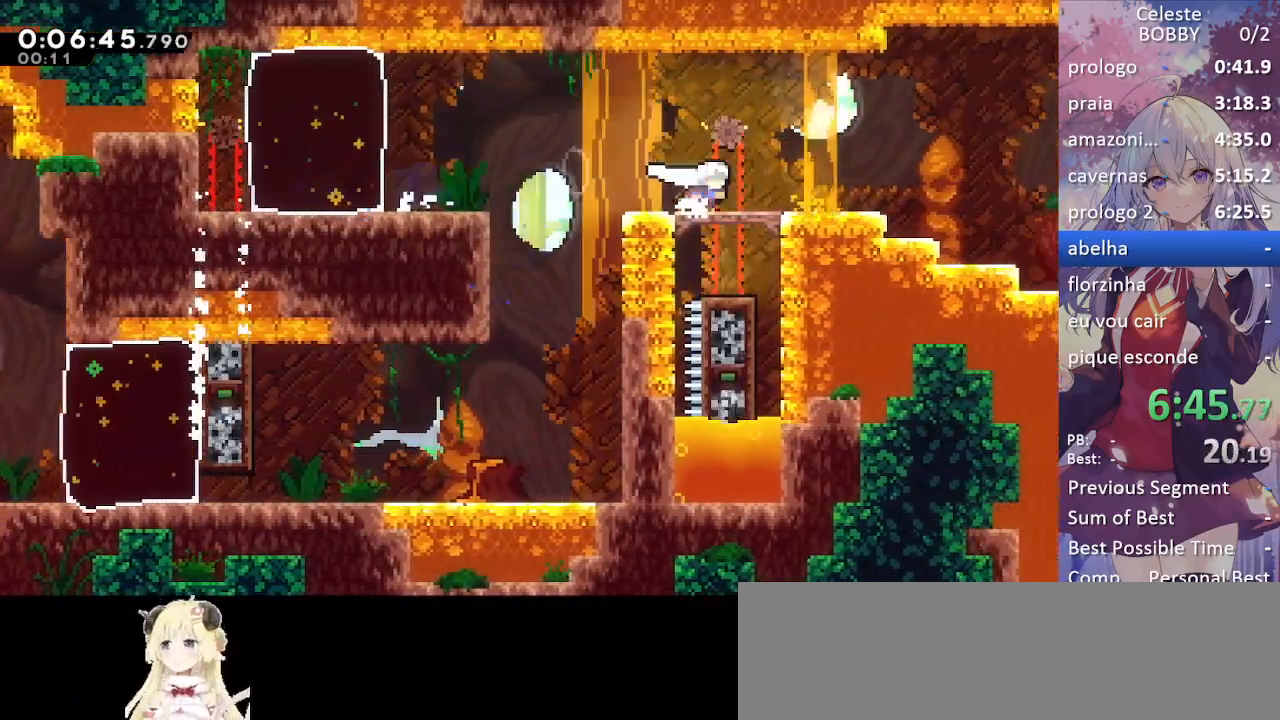
{"keys": ["dash", "down", "right"], "events": [[117, "demo", "down"], [200, "demo", "up"], [250, "jump", "down"], [300, "down", "down"], [400, "dash", "down"], [400, "jump", "up"]]}
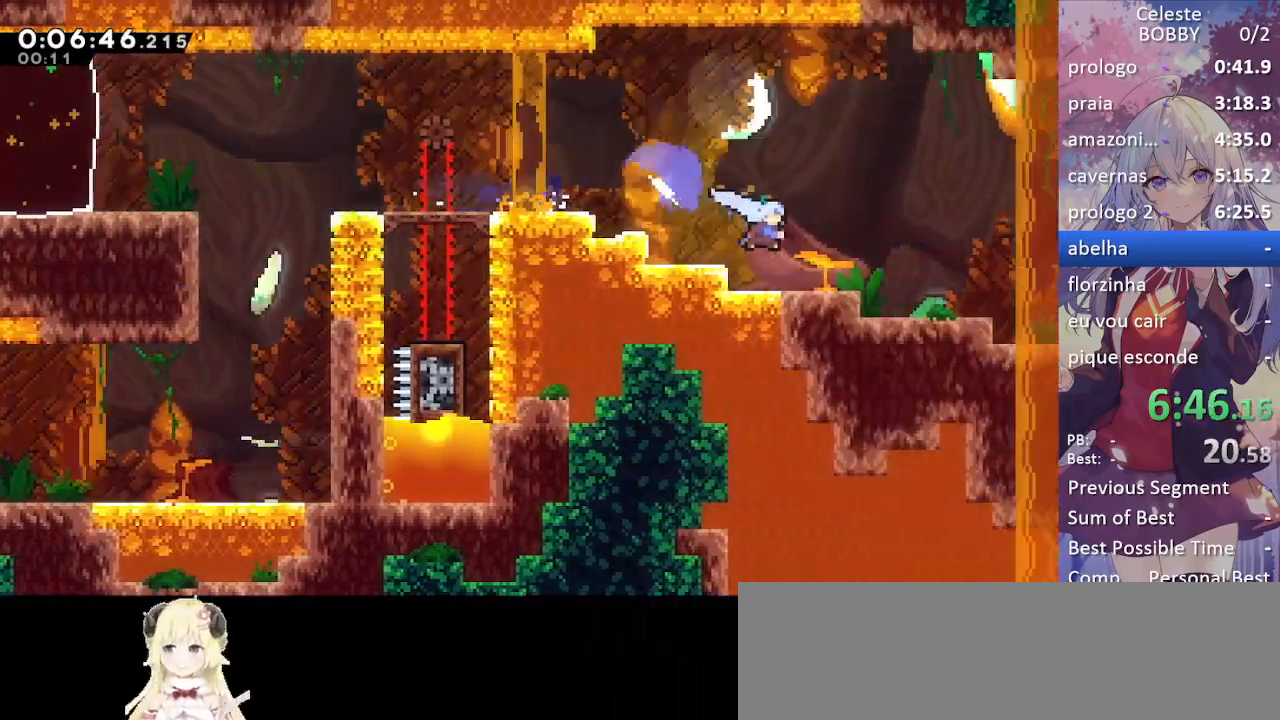
{"keys": ["dash", "down", "right"], "events": [[33, "dash", "up"], [133, "jump", "down"], [367, "dash", "down"], [400, "jump", "up"]]}
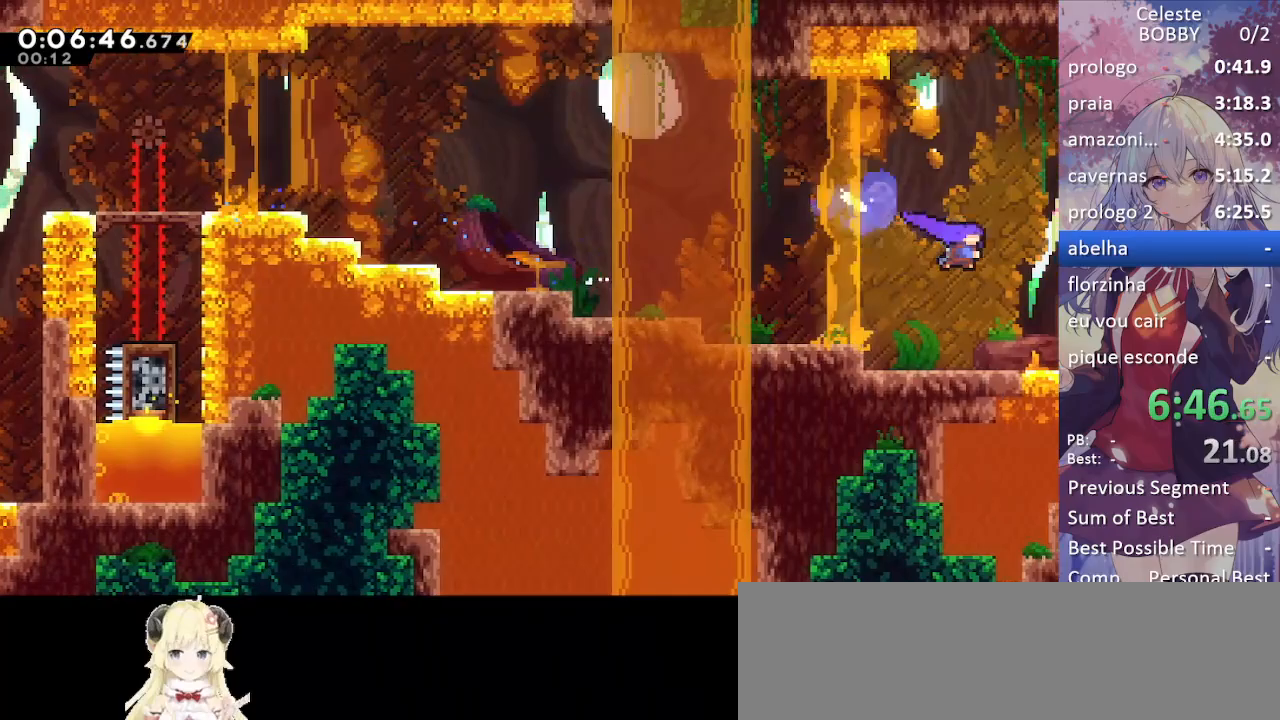
{"keys": ["right"], "events": [[50, "dash", "up"], [150, "down", "up"]]}
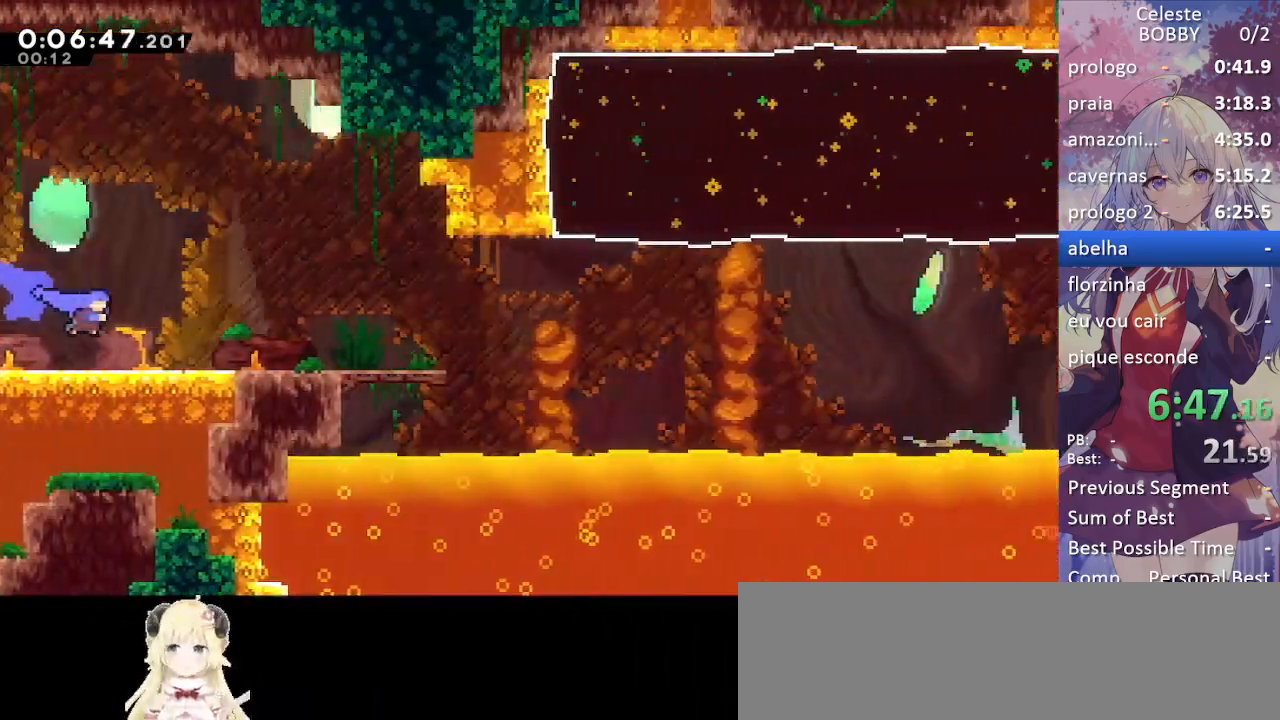
{"keys": ["jump", "right"], "events": [[383, "jump", "down"]]}
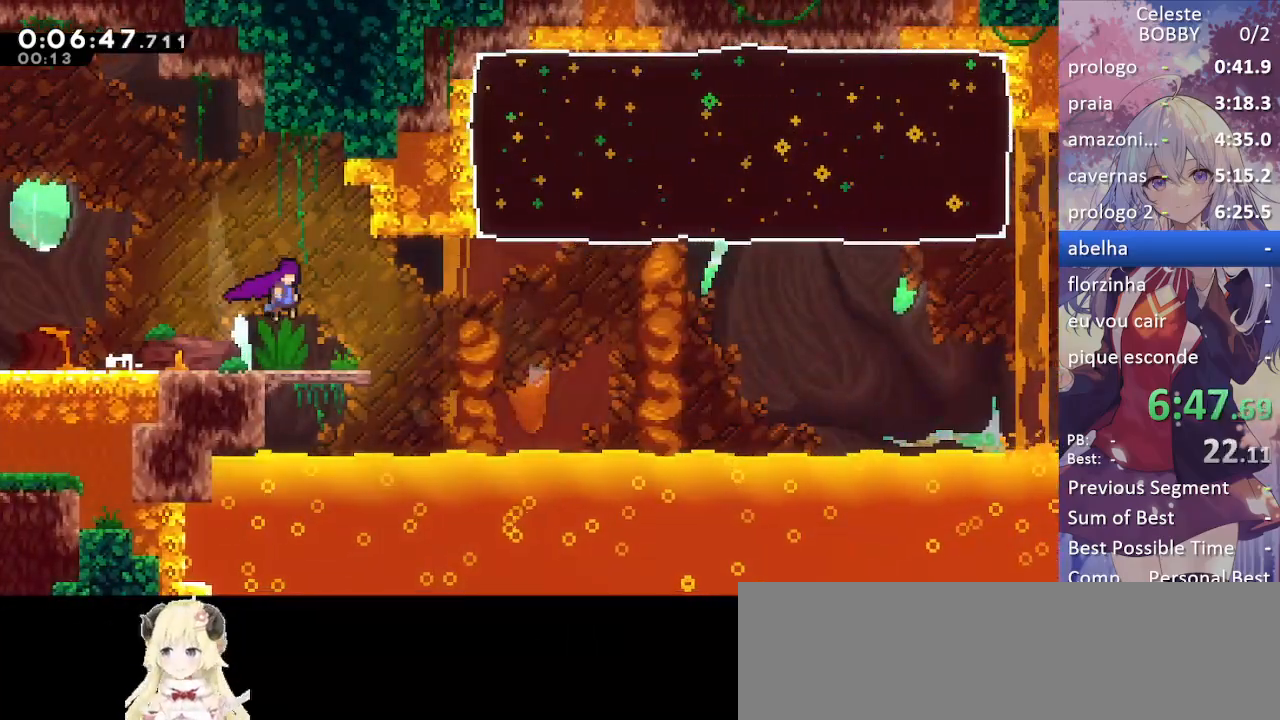
{"keys": ["dash", "right", "up"], "events": [[367, "dash", "down"], [367, "up", "down"], [417, "jump", "up"]]}
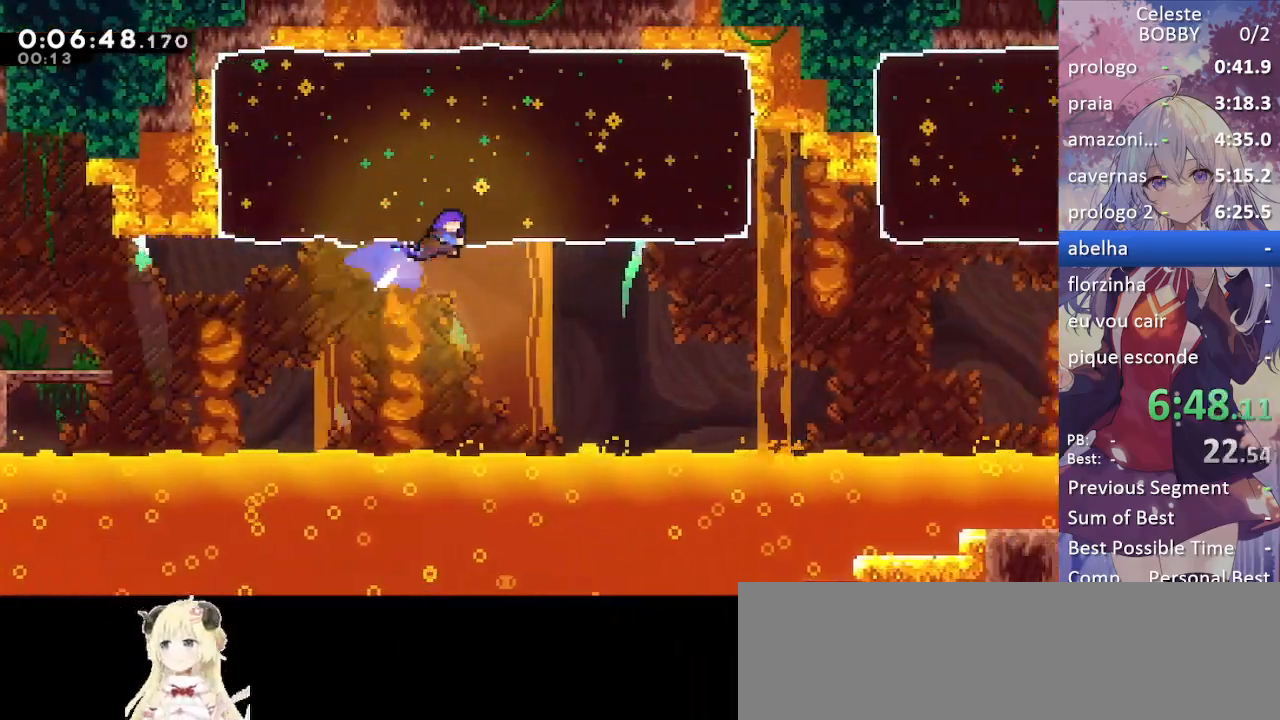
{"keys": ["right"], "events": [[100, "dash", "up"], [100, "up", "up"]]}
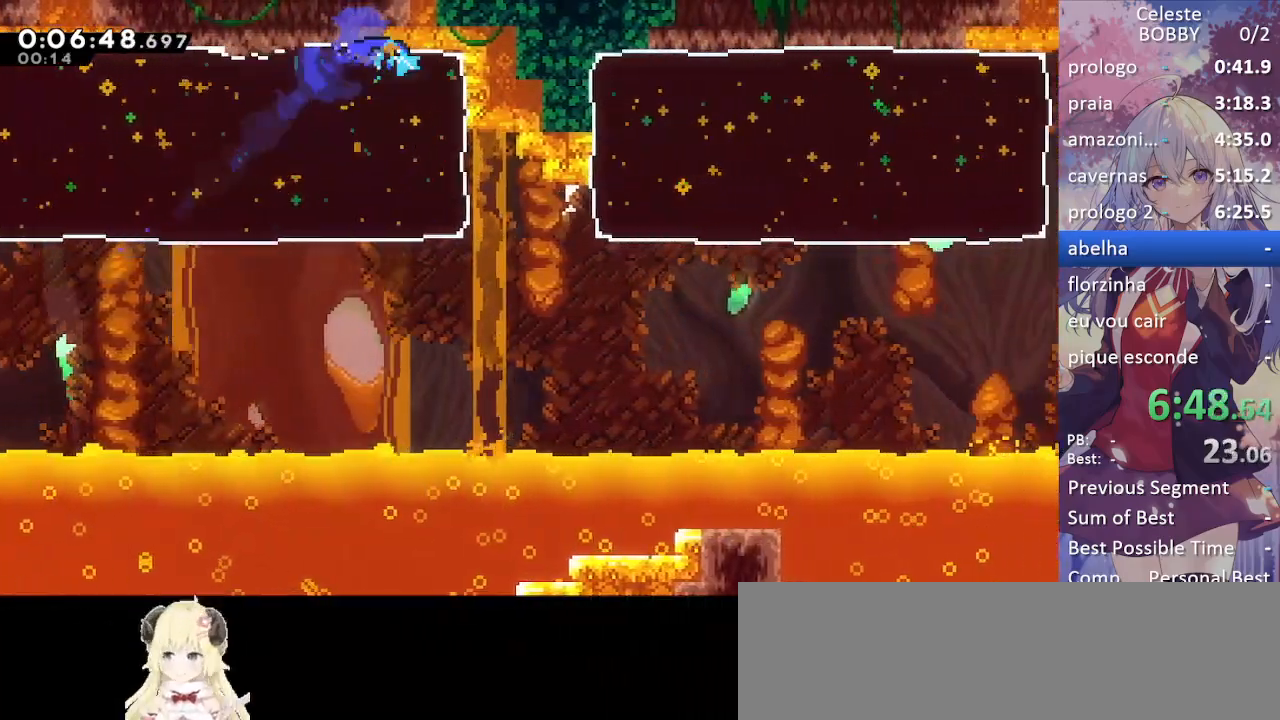
{"keys": ["dash", "right"], "events": [[350, "dash", "down"]]}
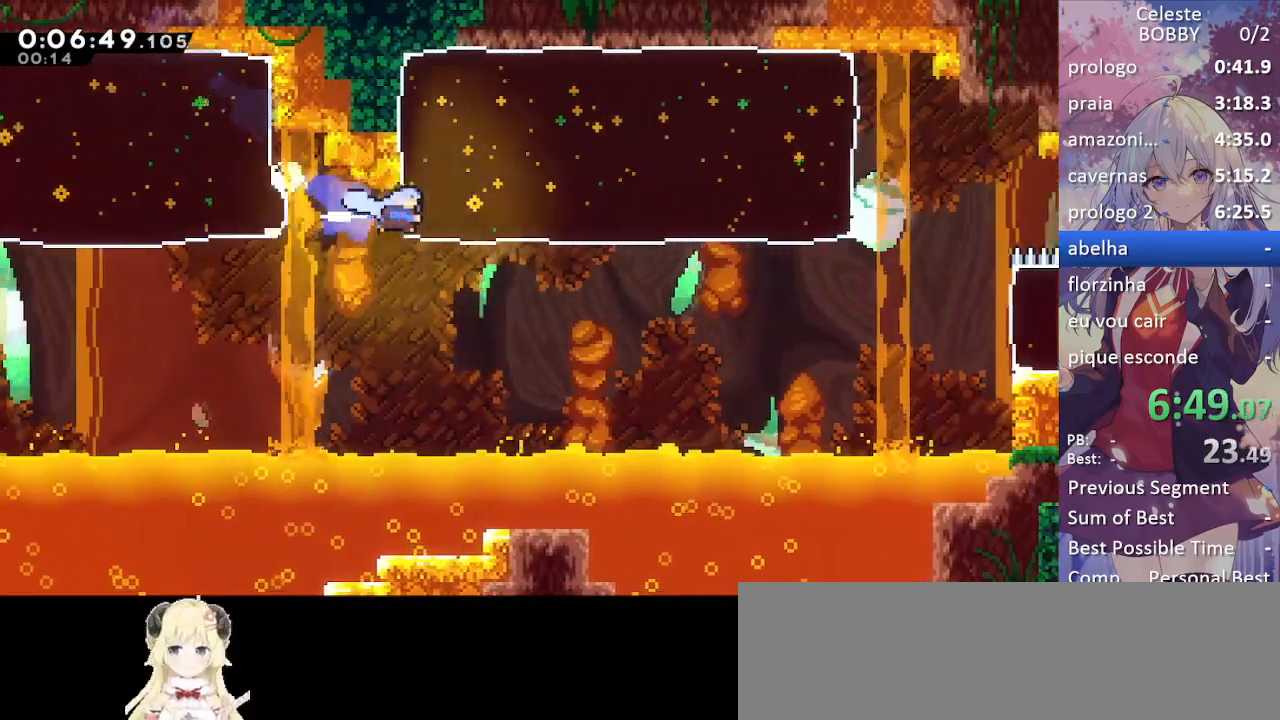
{"keys": ["right"], "events": [[33, "dash", "up"]]}
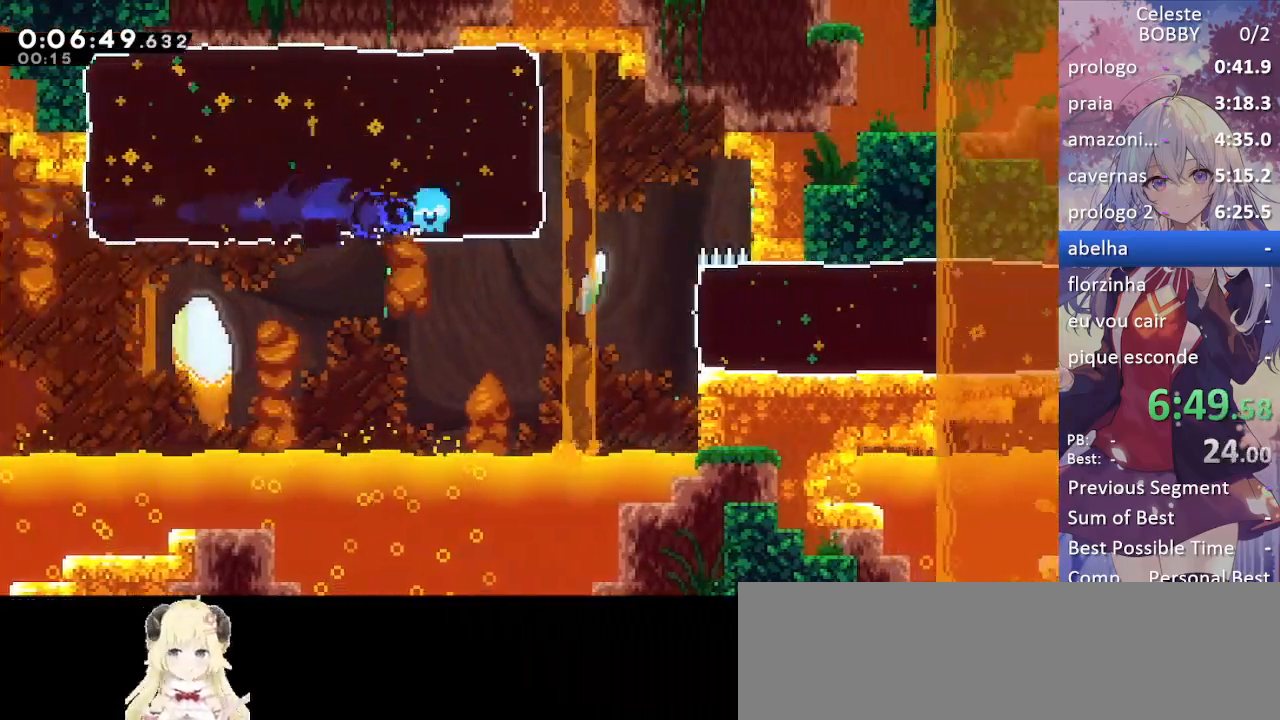
{"keys": ["right"], "events": [[250, "right", "up"], [450, "right", "down"]]}
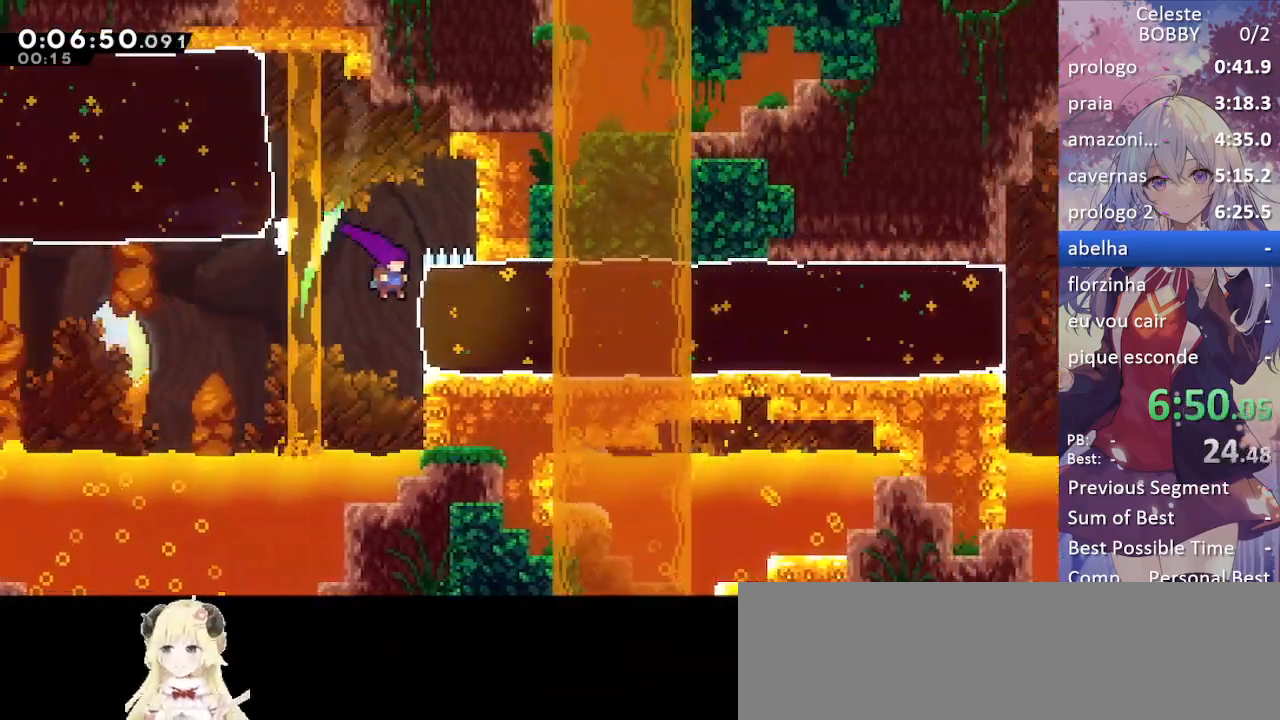
{"keys": ["right"], "events": [[33, "dash", "down"], [167, "dash", "up"]]}
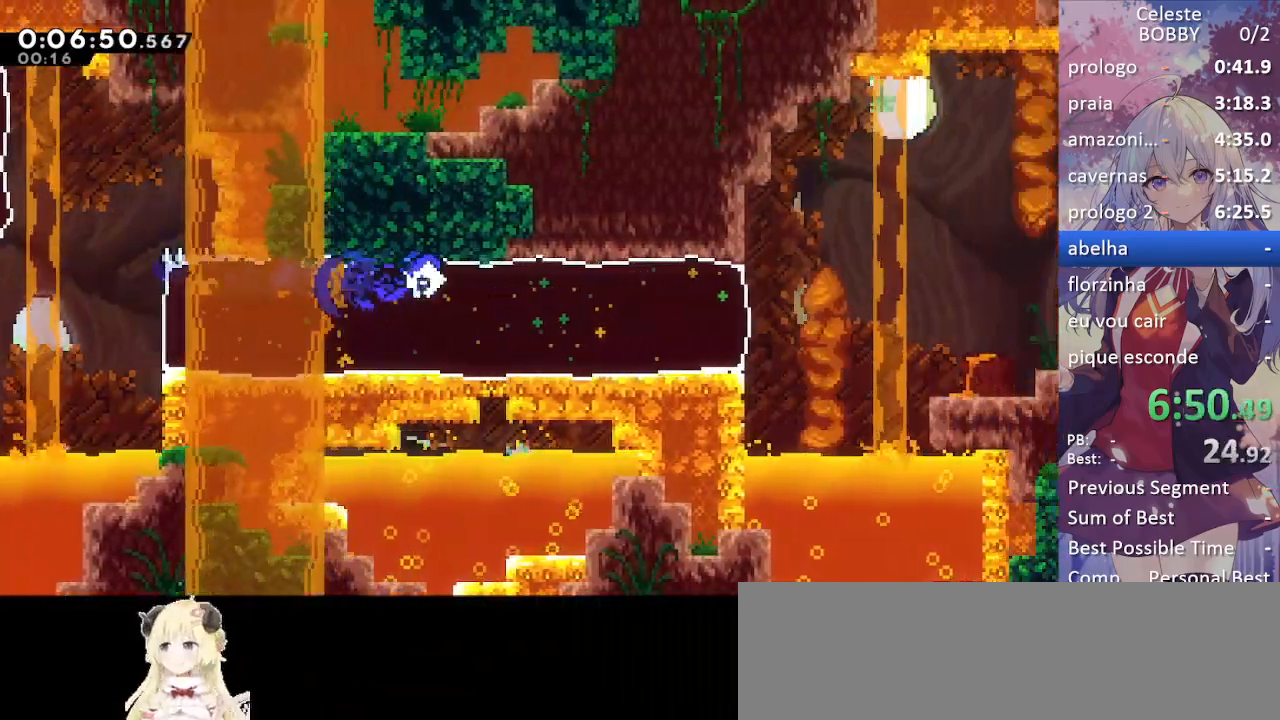
{"keys": ["right"], "events": []}